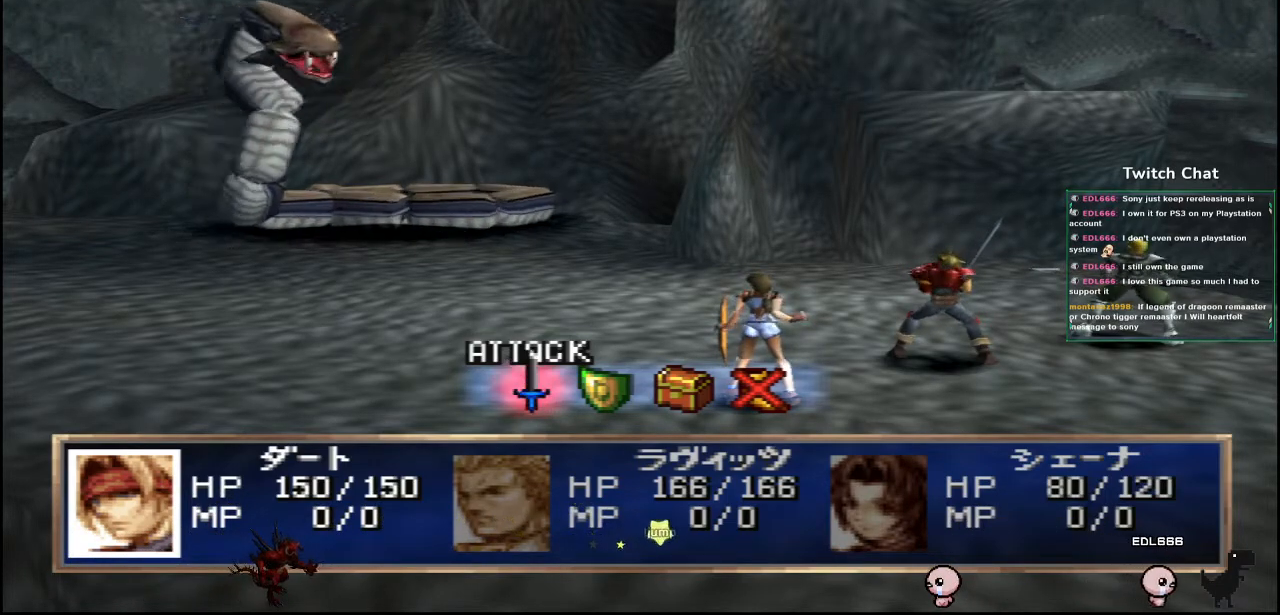
Gameplay with a controller (PlayStation layout); each line is a JSON object with the inputs held at the frame after it. "events" lists button and stick changes between this image and that frame as [ms after this image, input, new state], when the widget could be followed in between.
{"buttons": [], "left_stick": "center", "right_stick": "center", "events": [[83, "DPAD_RIGHT", "down"], [150, "DPAD_RIGHT", "up"]]}
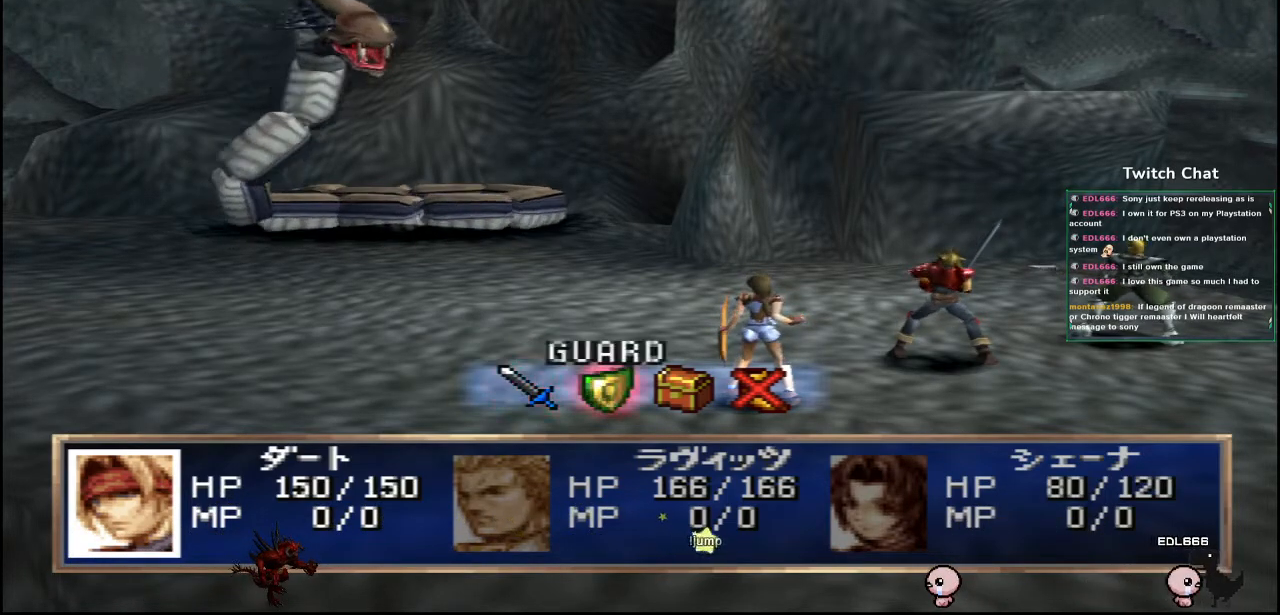
{"buttons": [], "left_stick": "center", "right_stick": "center", "events": []}
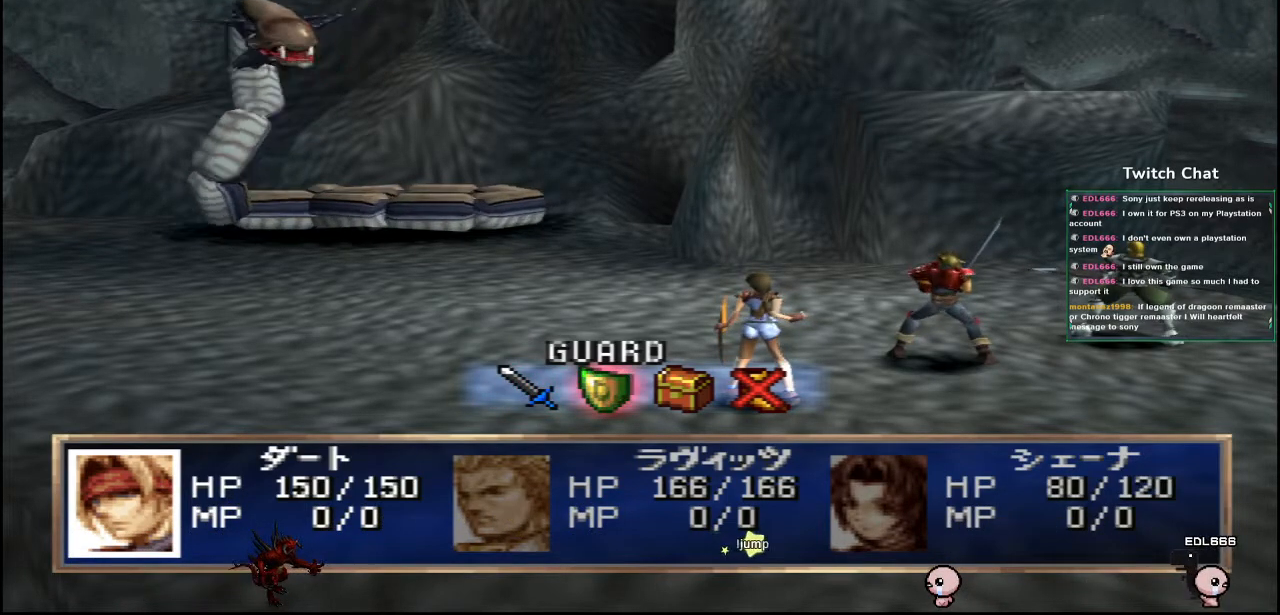
{"buttons": [], "left_stick": "center", "right_stick": "center", "events": []}
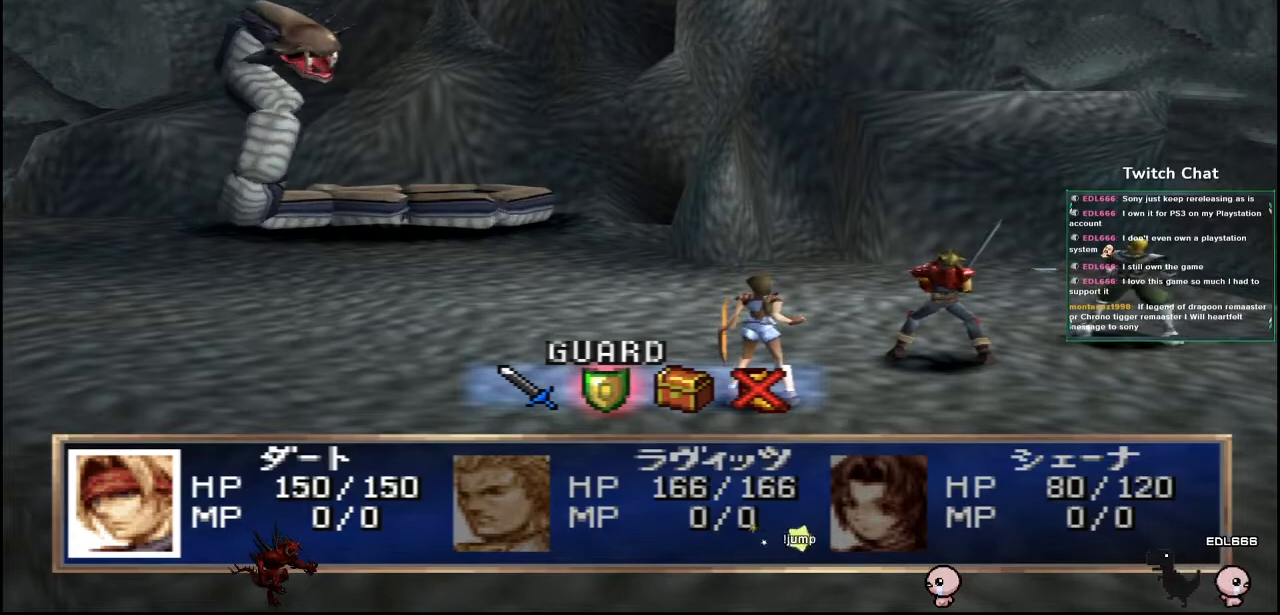
{"buttons": [], "left_stick": "center", "right_stick": "center", "events": [[367, "DPAD_LEFT", "down"], [483, "DPAD_LEFT", "up"]]}
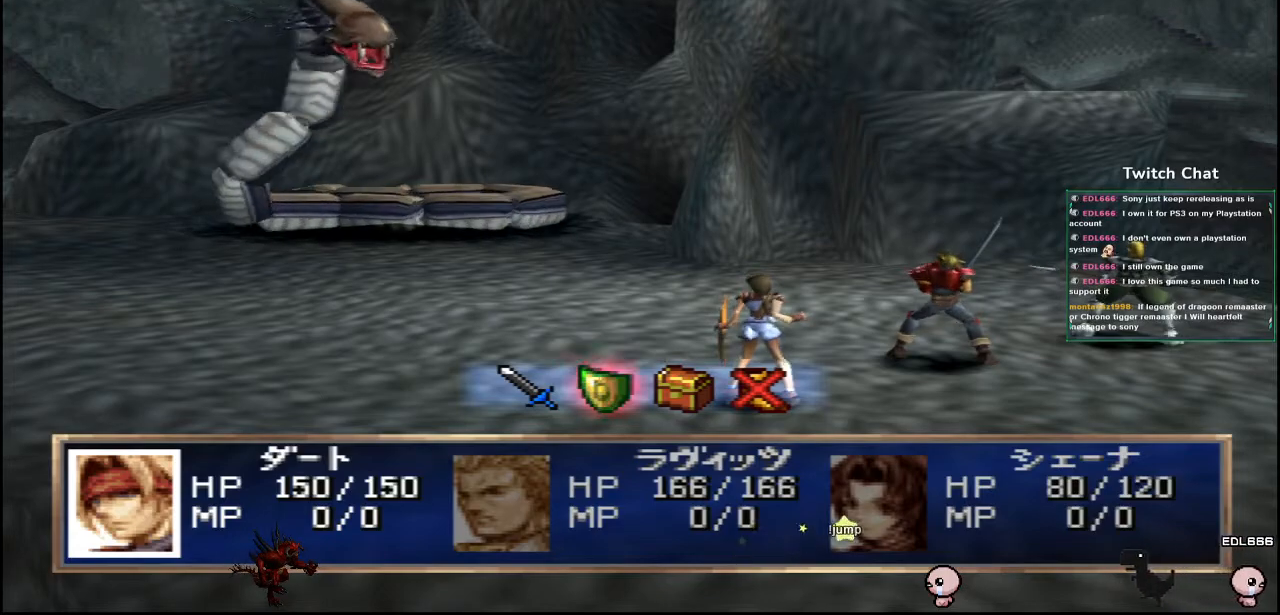
{"buttons": ["CIRCLE"], "left_stick": "center", "right_stick": "center", "events": [[383, "CIRCLE", "down"]]}
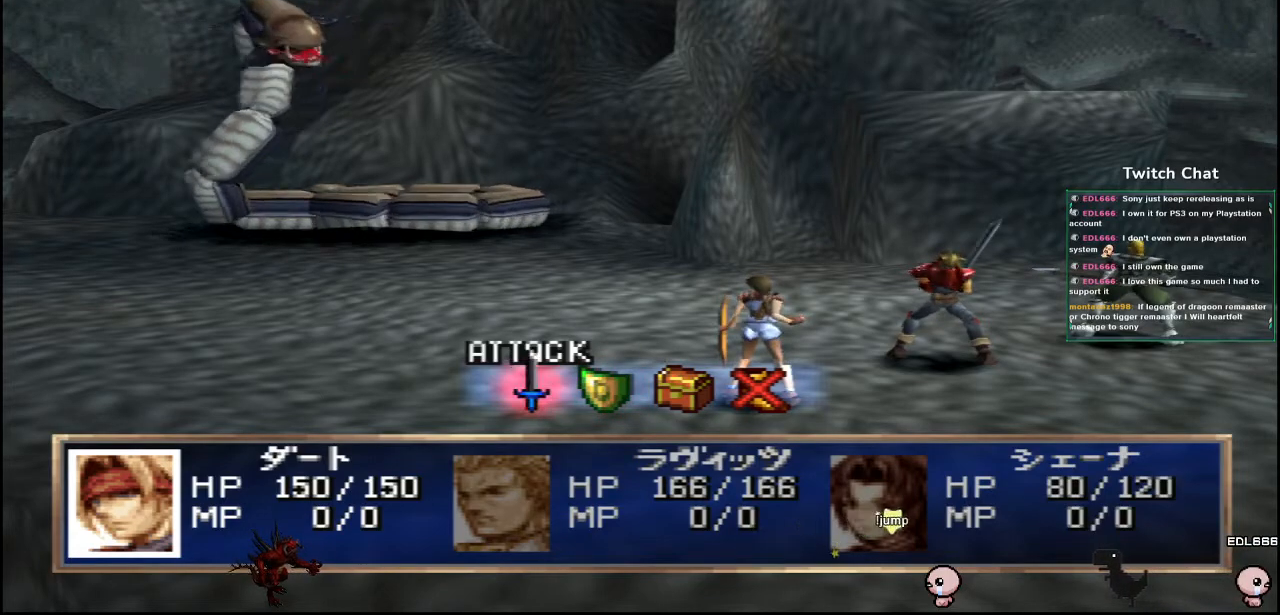
{"buttons": ["CROSS"], "left_stick": "center", "right_stick": "center", "events": [[17, "CIRCLE", "up"], [467, "CROSS", "down"]]}
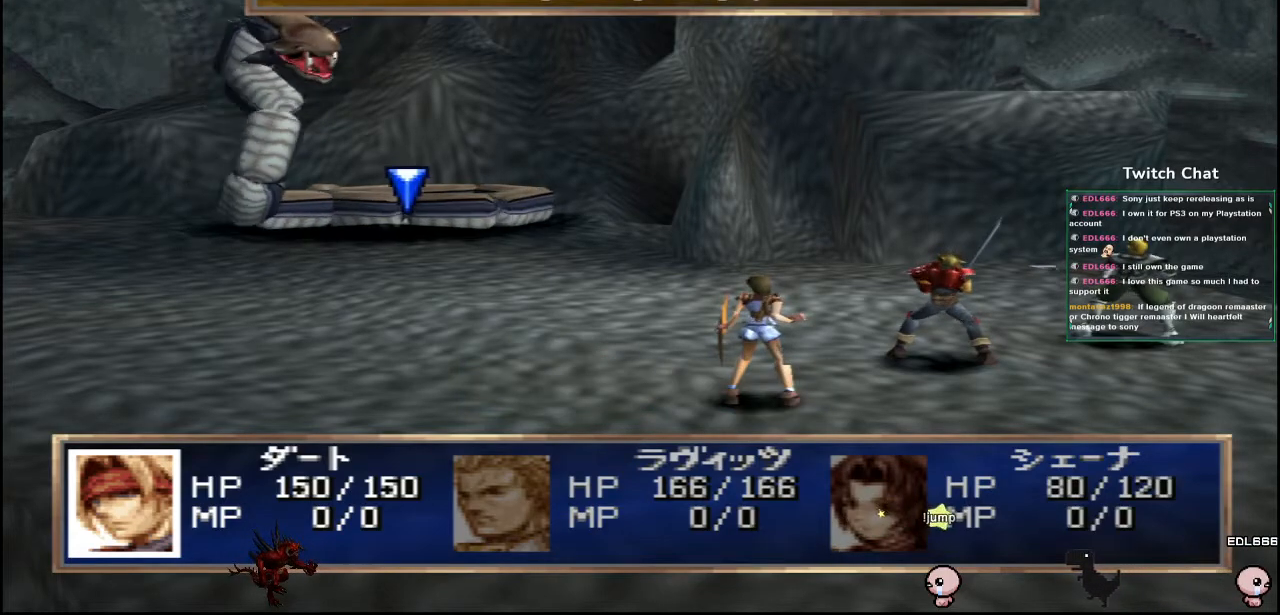
{"buttons": [], "left_stick": "center", "right_stick": "center", "events": [[67, "CROSS", "up"], [317, "DPAD_RIGHT", "down"], [417, "DPAD_RIGHT", "up"]]}
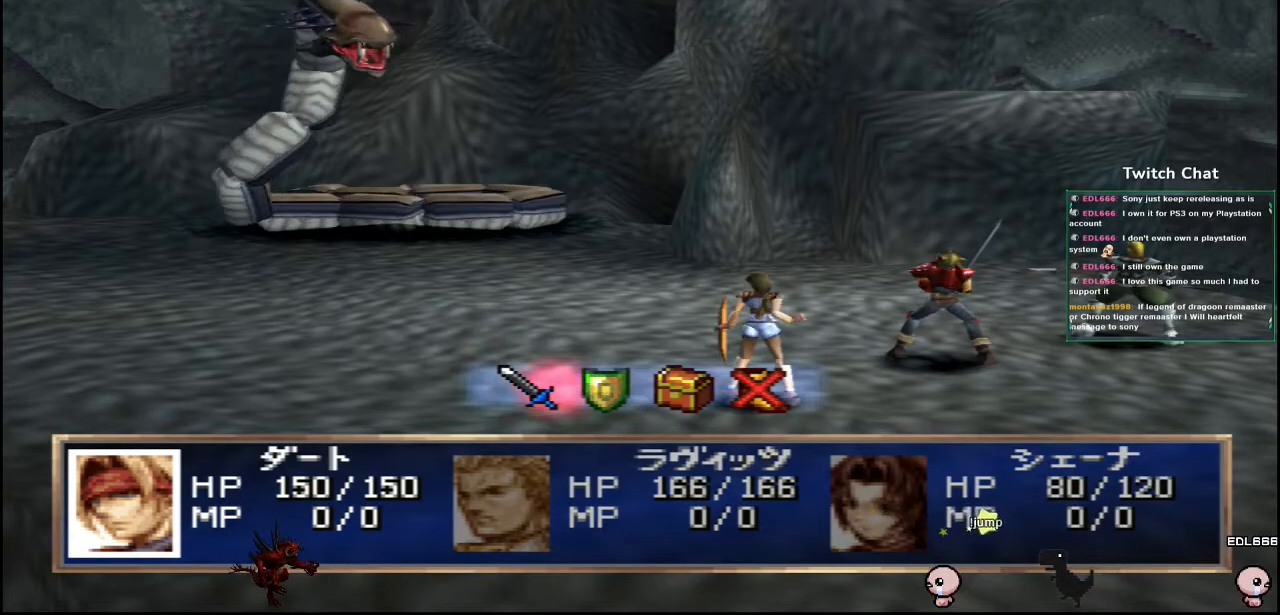
{"buttons": [], "left_stick": "center", "right_stick": "center", "events": [[350, "DPAD_LEFT", "down"], [450, "DPAD_LEFT", "up"]]}
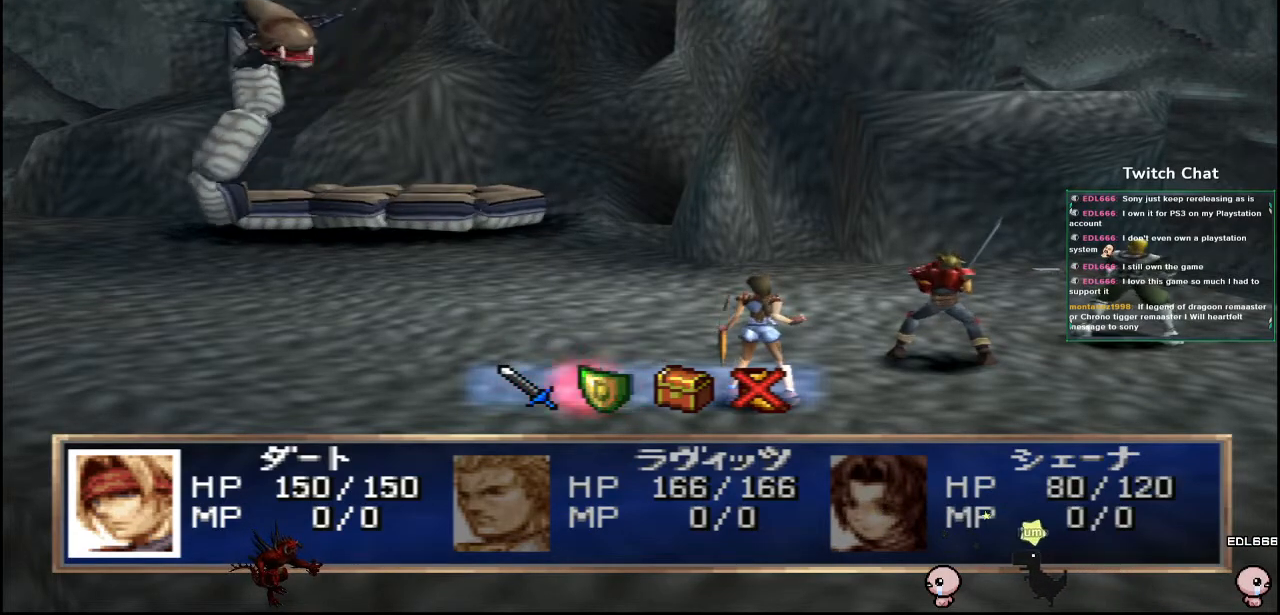
{"buttons": ["CIRCLE"], "left_stick": "center", "right_stick": "center", "events": [[500, "CIRCLE", "down"]]}
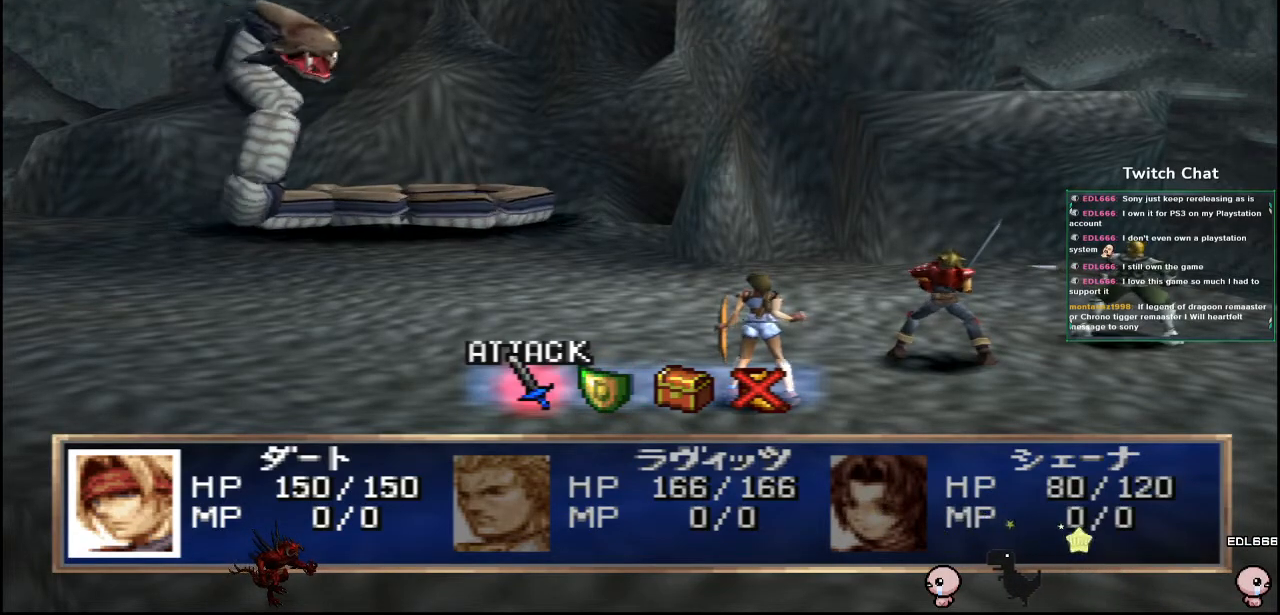
{"buttons": ["CIRCLE"], "left_stick": "center", "right_stick": "center", "events": [[133, "CIRCLE", "up"], [417, "CIRCLE", "down"]]}
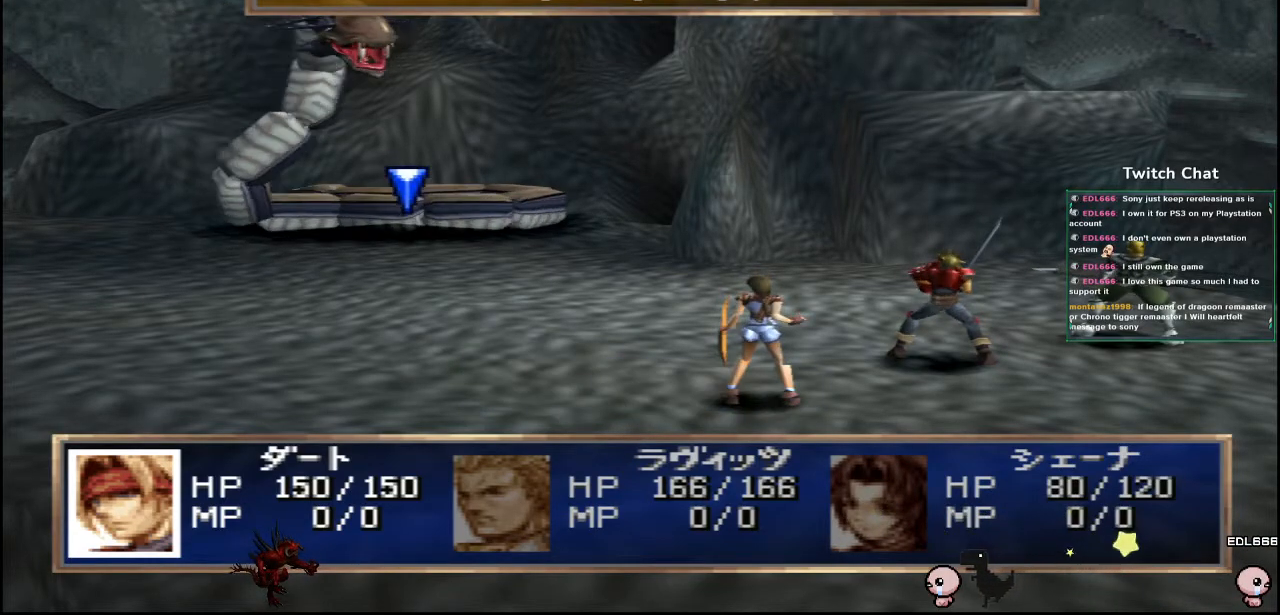
{"buttons": [], "left_stick": "center", "right_stick": "center", "events": [[17, "CIRCLE", "up"]]}
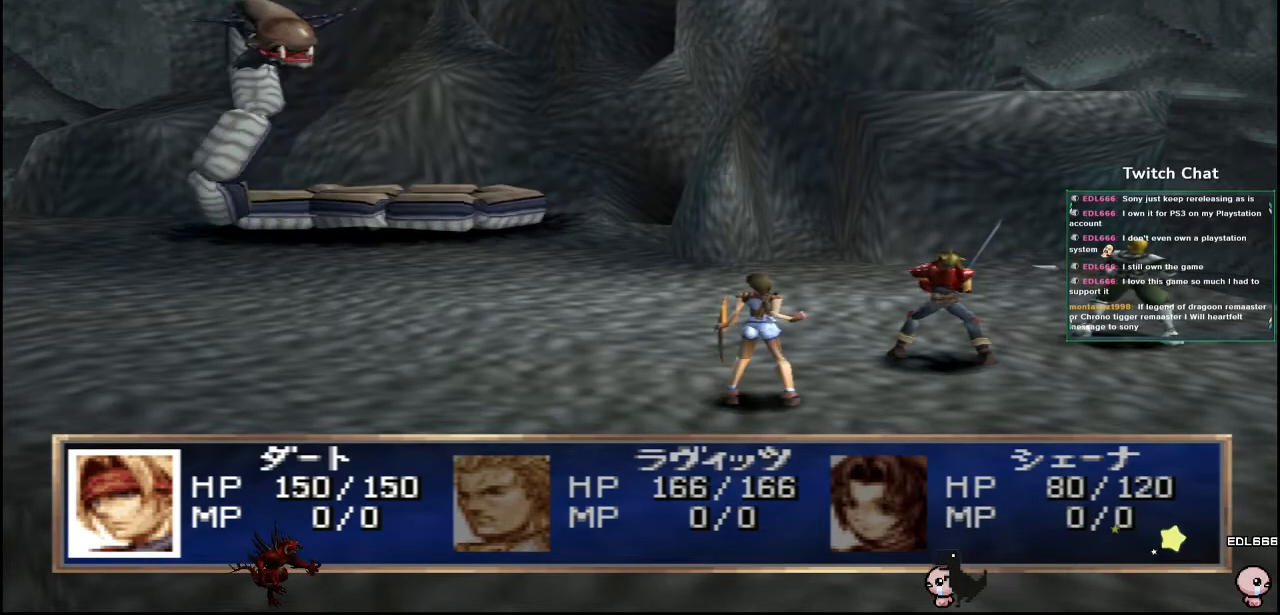
{"buttons": [], "left_stick": "center", "right_stick": "center", "events": []}
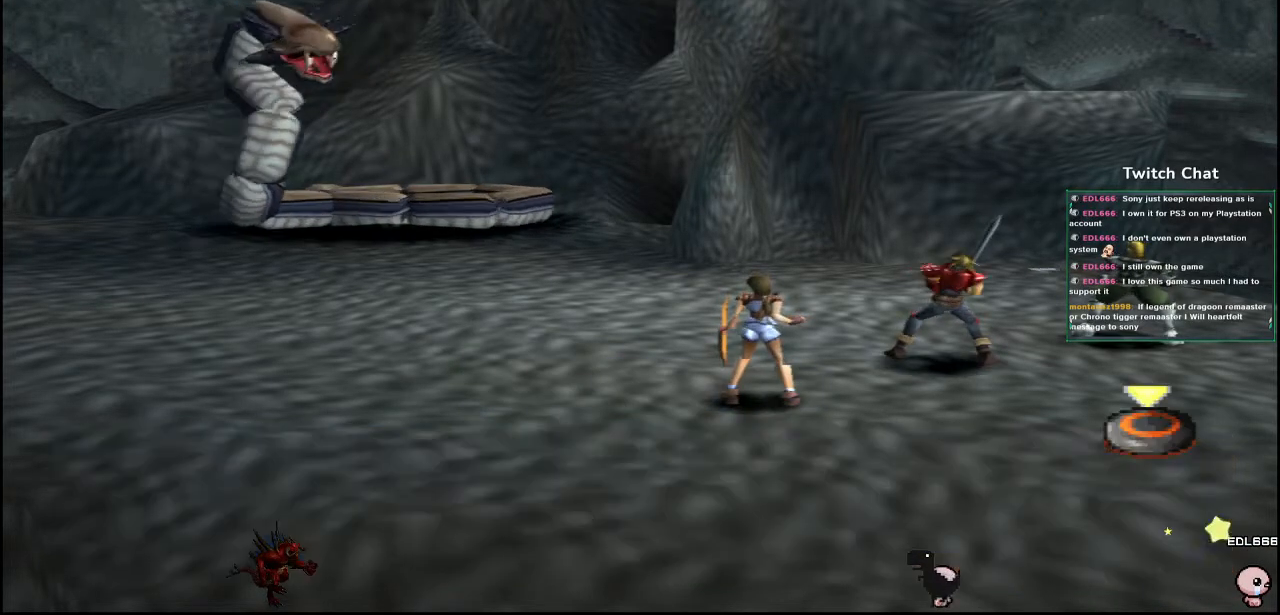
{"buttons": [], "left_stick": "center", "right_stick": "center"}
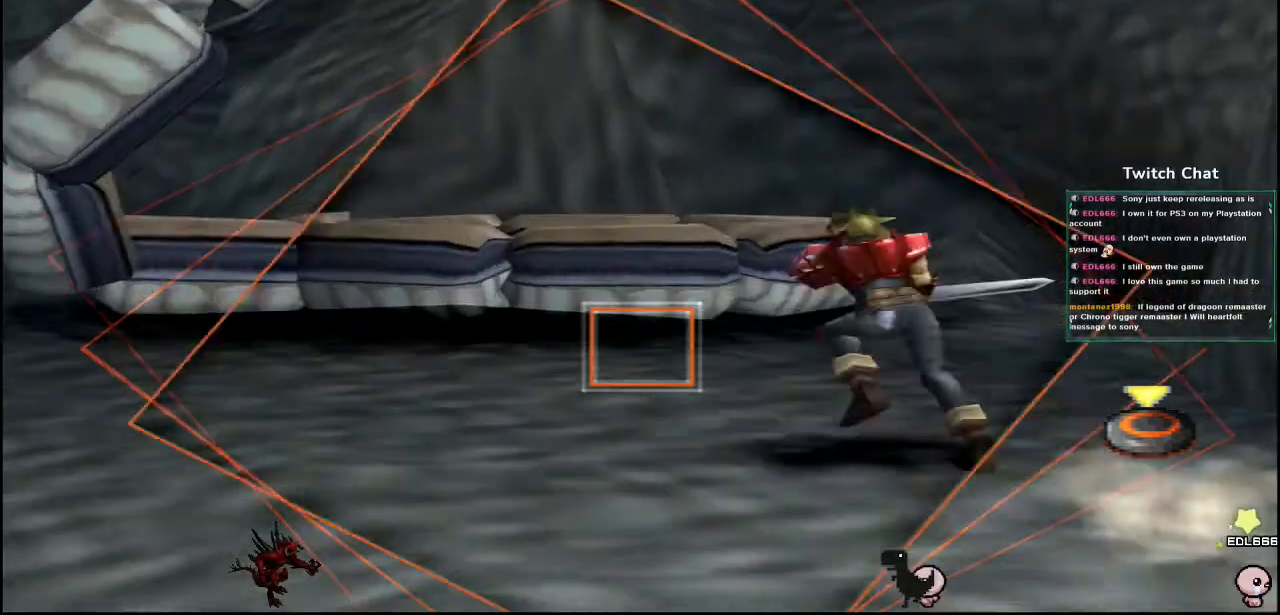
{"buttons": ["CIRCLE"], "left_stick": "center", "right_stick": "center", "events": [[200, "right_stick", "down-right"], [367, "right_stick", "center"], [467, "CIRCLE", "down"]]}
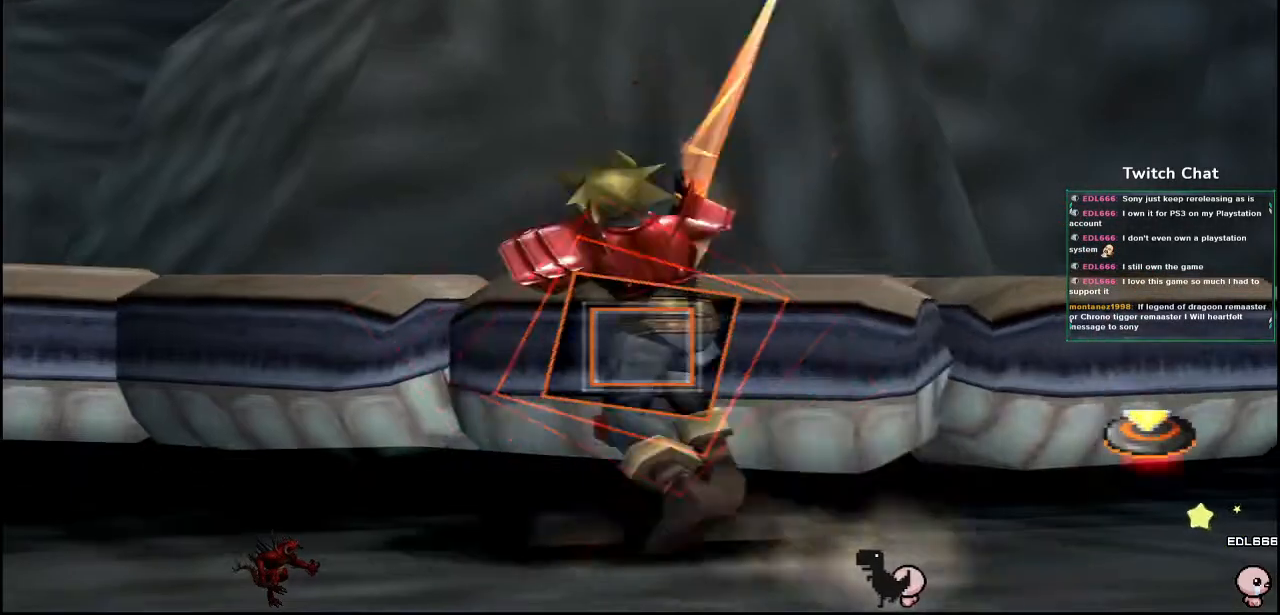
{"buttons": [], "left_stick": "center", "right_stick": "center", "events": [[333, "CIRCLE", "up"]]}